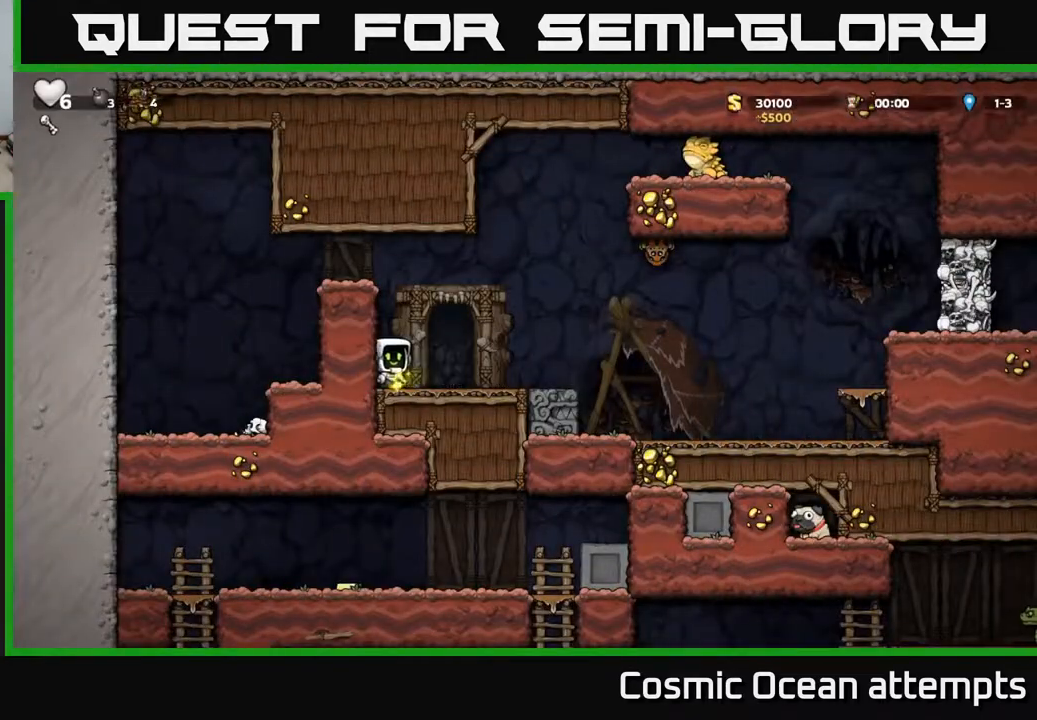
Gameplay with a controller (Xbox layout); each line is a JSON object with the inputs held at the frame after it. "events" lists button and stick changes between this image and that frame as [ms after this image, input, new state], when the widget could be followed in between.
{"buttons": [], "left_stick": "center", "right_stick": "center", "events": [[83, "DPAD_RIGHT", "up"]]}
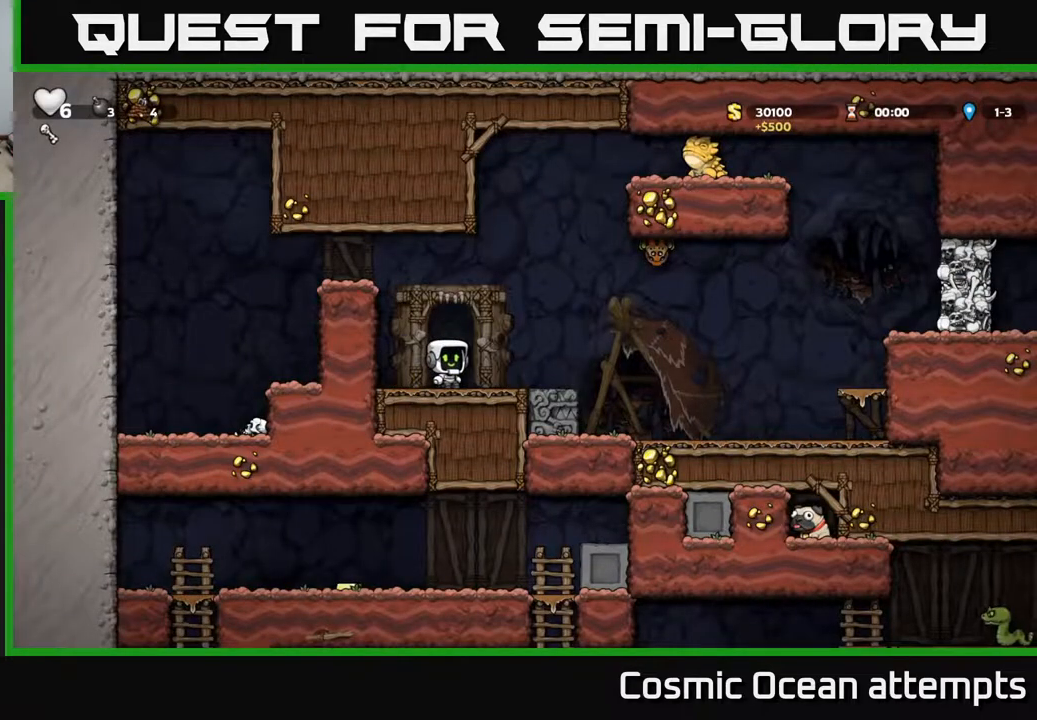
{"buttons": [], "left_stick": "center", "right_stick": "center", "events": []}
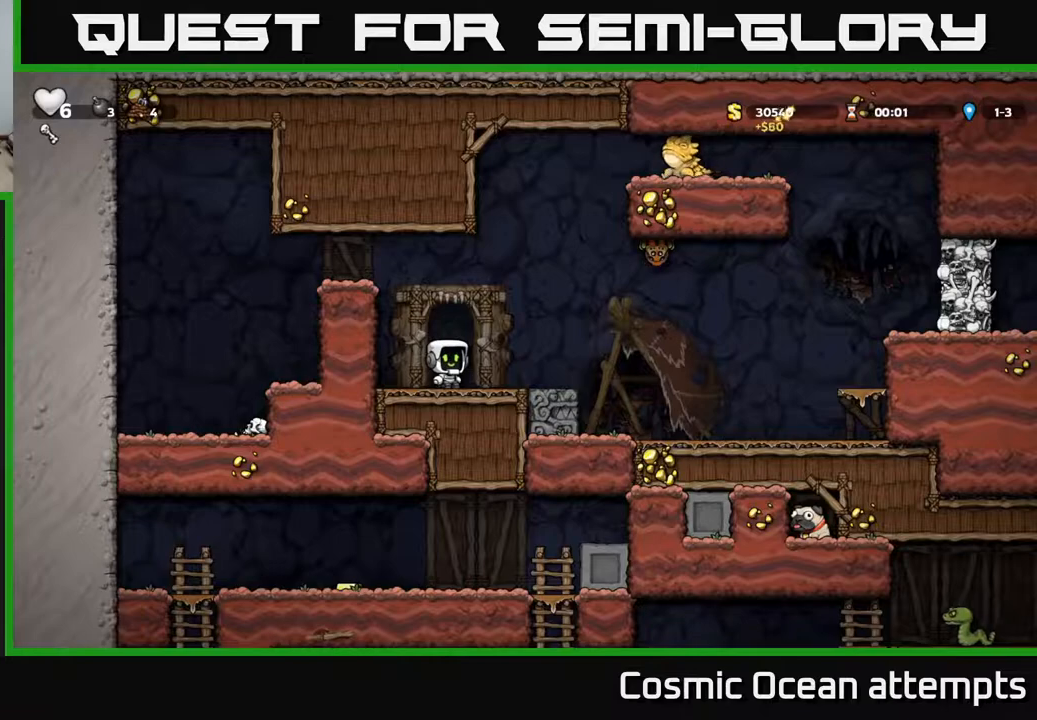
{"buttons": [], "left_stick": "center", "right_stick": "center", "events": []}
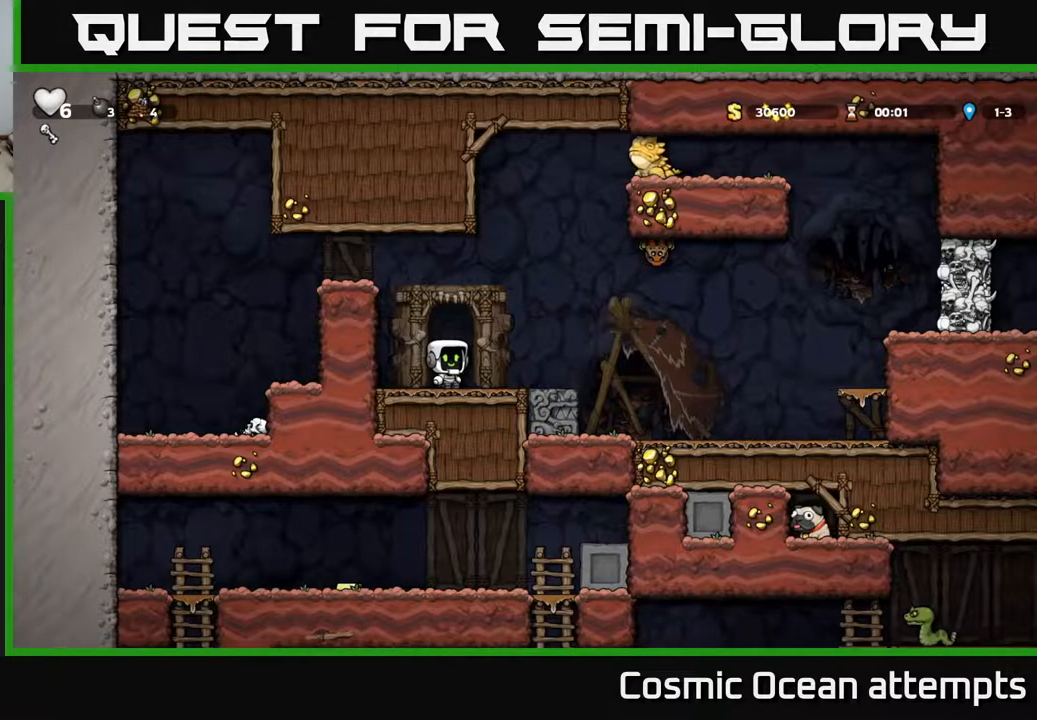
{"buttons": ["DPAD_LEFT"], "left_stick": "center", "right_stick": "center", "events": [[250, "A", "down"], [250, "DPAD_LEFT", "down"], [433, "A", "up"]]}
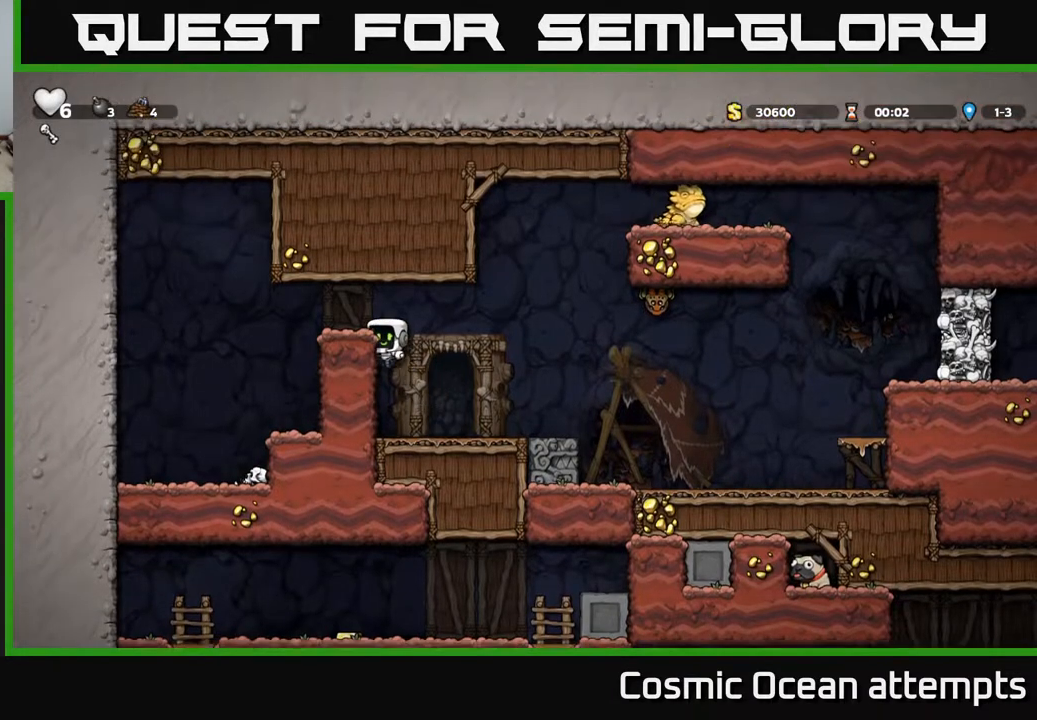
{"buttons": [], "left_stick": "center", "right_stick": "center", "events": [[100, "A", "down"], [200, "A", "up"], [300, "DPAD_LEFT", "up"]]}
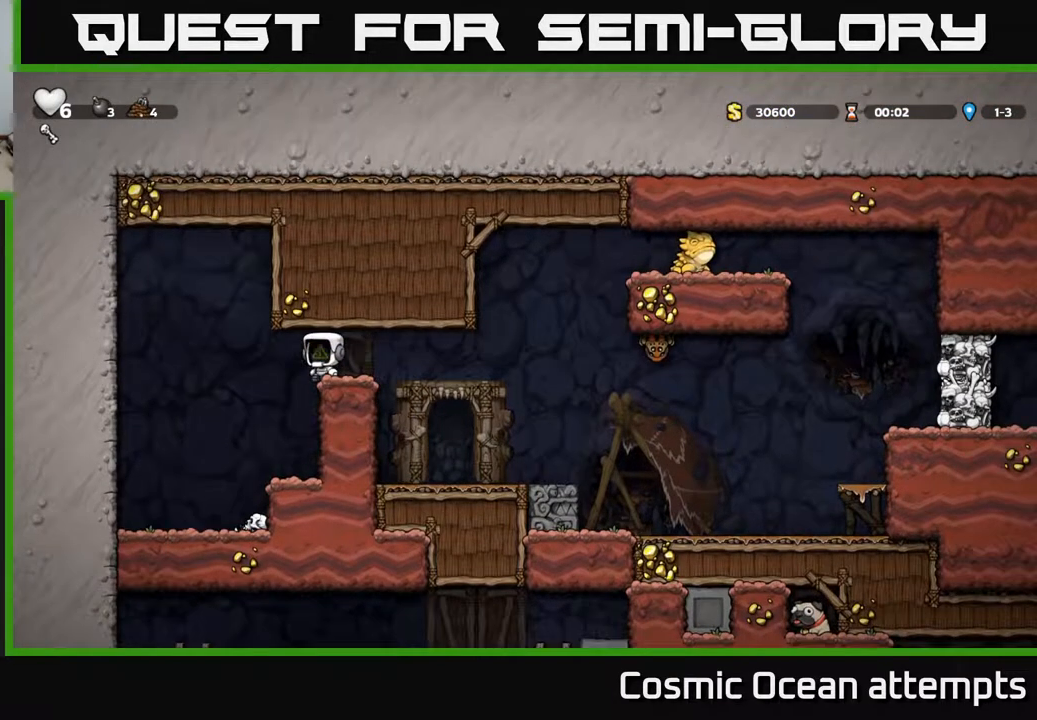
{"buttons": [], "left_stick": "center", "right_stick": "center", "events": []}
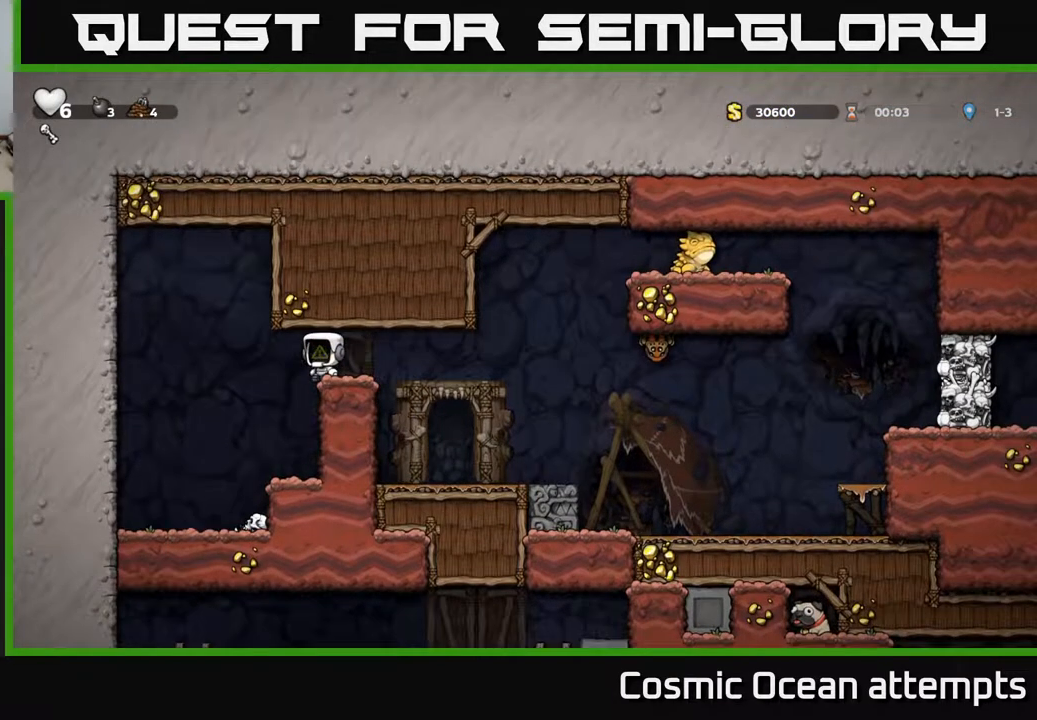
{"buttons": ["DPAD_RIGHT"], "left_stick": "center", "right_stick": "center", "events": [[50, "DPAD_LEFT", "down"], [283, "DPAD_LEFT", "up"], [433, "DPAD_RIGHT", "down"]]}
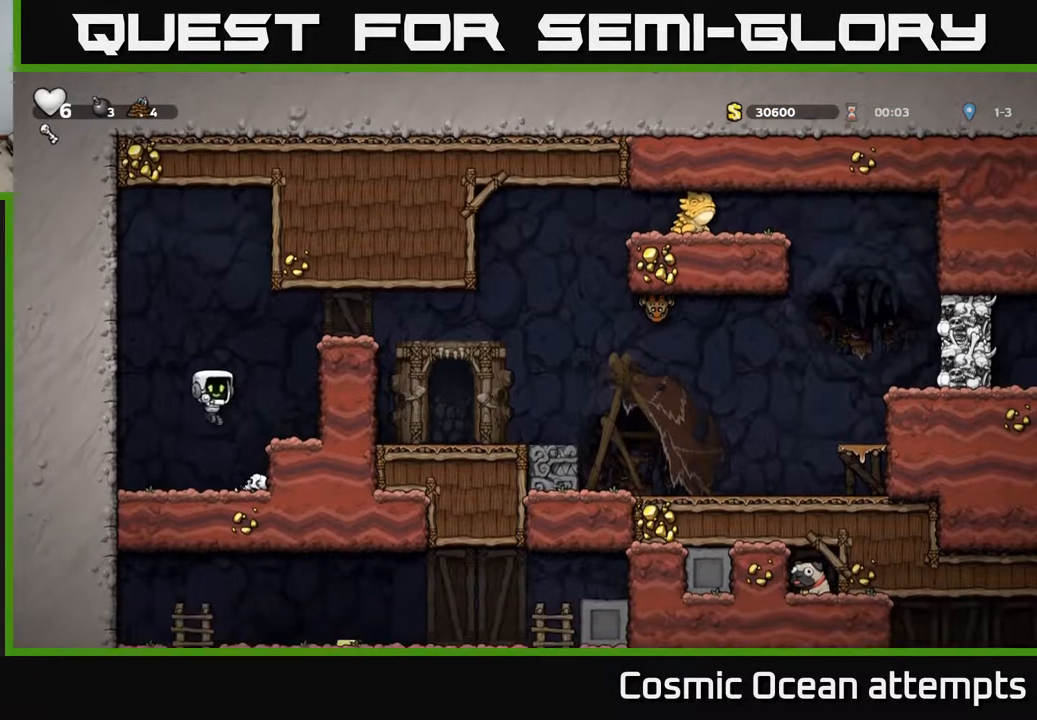
{"buttons": ["DPAD_DOWN"], "left_stick": "center", "right_stick": "center", "events": [[50, "DPAD_RIGHT", "up"], [367, "DPAD_DOWN", "down"]]}
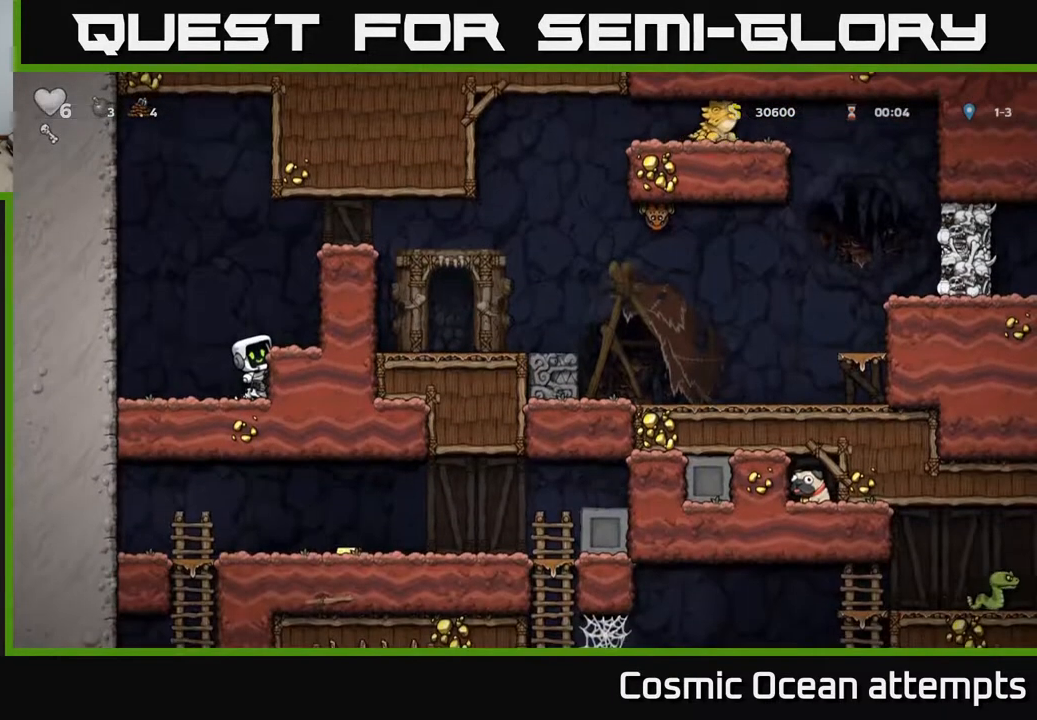
{"buttons": ["A", "X", "DPAD_DOWN"], "left_stick": "center", "right_stick": "center", "events": [[117, "A", "down"], [217, "A", "up"], [400, "X", "down"], [500, "A", "down"]]}
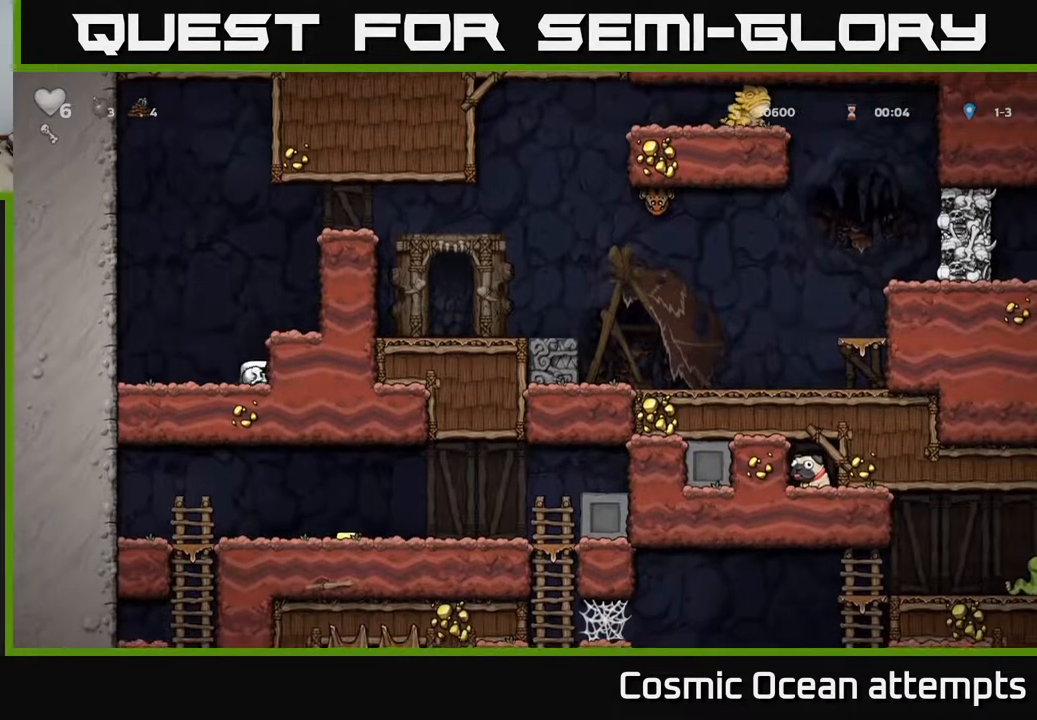
{"buttons": [], "left_stick": "center", "right_stick": "center", "events": [[17, "X", "up"], [117, "DPAD_DOWN", "up"], [167, "A", "up"], [217, "DPAD_RIGHT", "down"], [400, "DPAD_RIGHT", "up"]]}
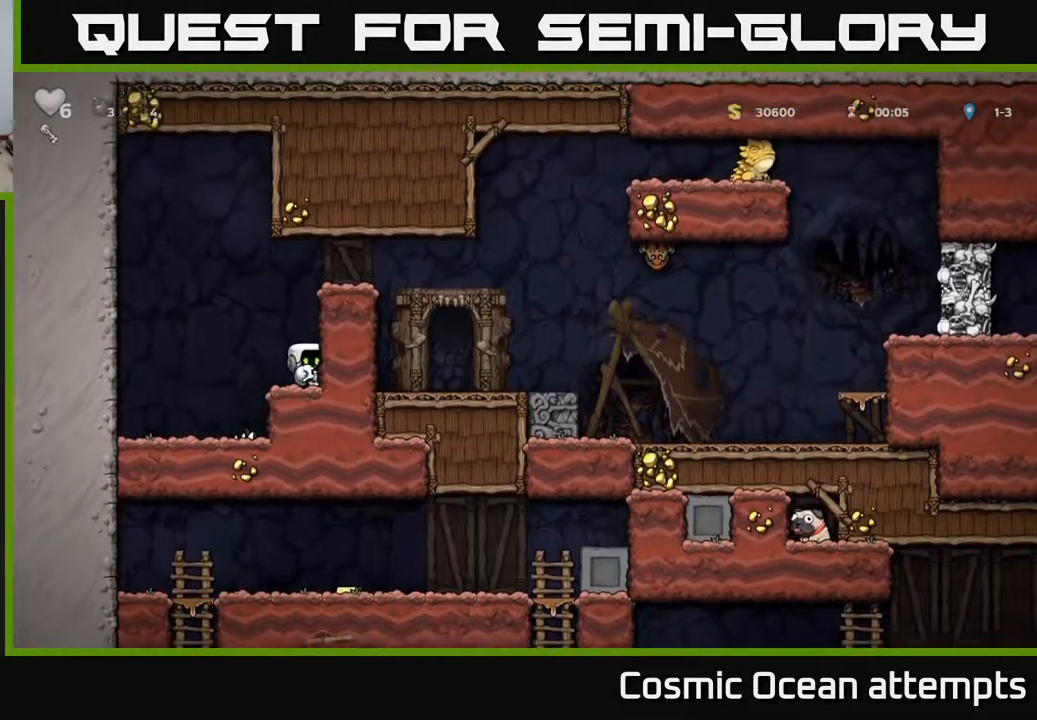
{"buttons": ["A", "DPAD_RIGHT"], "left_stick": "center", "right_stick": "center", "events": [[33, "A", "down"], [117, "DPAD_RIGHT", "down"], [217, "A", "up"], [417, "A", "down"]]}
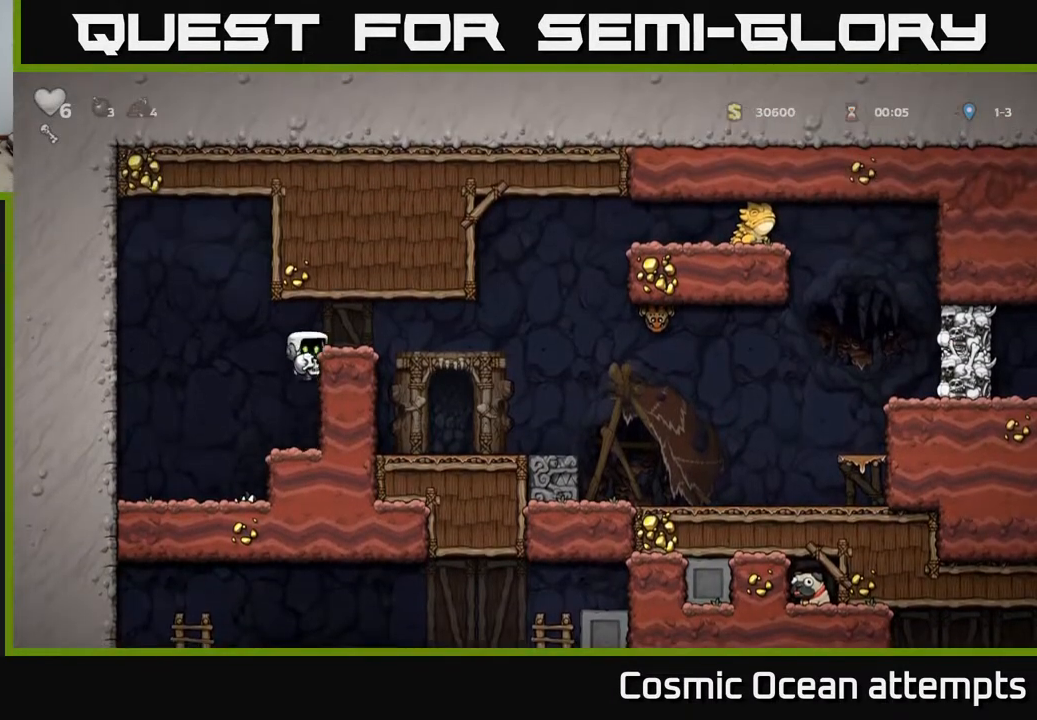
{"buttons": [], "left_stick": "center", "right_stick": "center", "events": [[100, "A", "up"], [283, "DPAD_RIGHT", "up"]]}
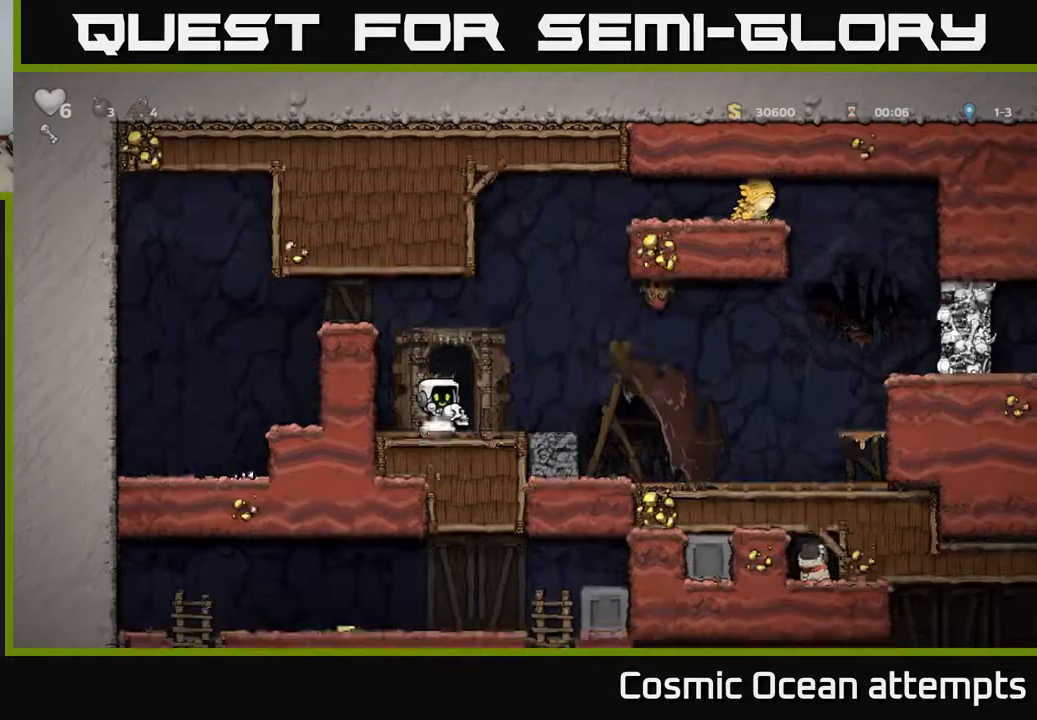
{"buttons": ["DPAD_LEFT"], "left_stick": "center", "right_stick": "center", "events": [[33, "DPAD_RIGHT", "down"], [117, "DPAD_UP", "down"], [167, "DPAD_RIGHT", "up"], [200, "X", "down"], [267, "DPAD_UP", "up"], [267, "X", "up"], [483, "DPAD_LEFT", "down"]]}
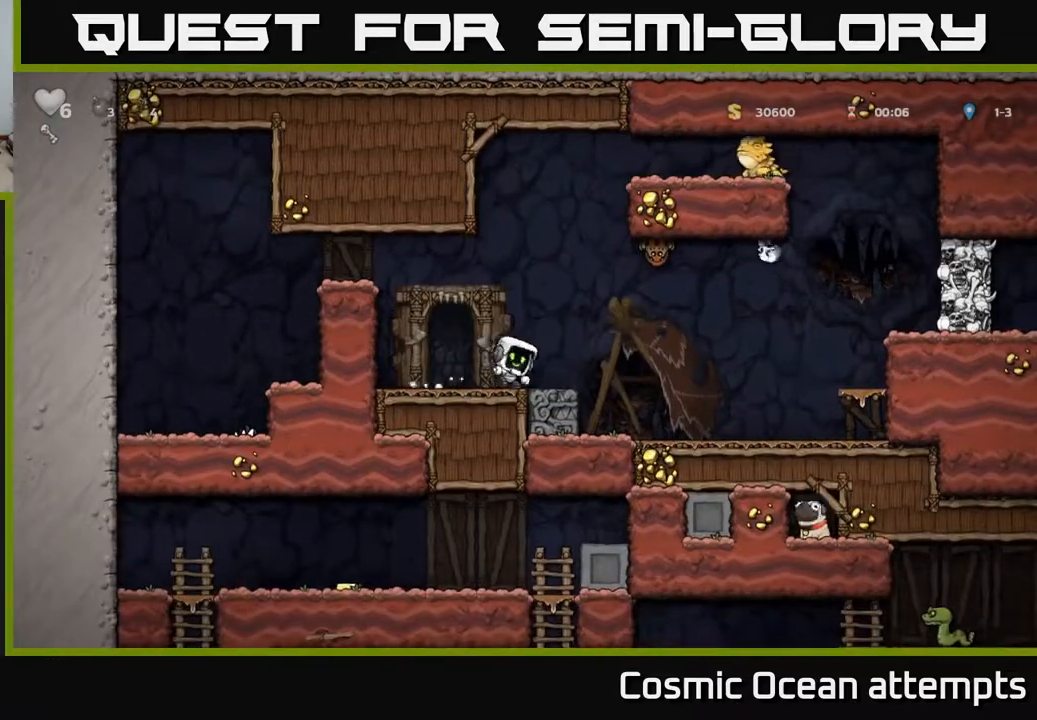
{"buttons": [], "left_stick": "center", "right_stick": "center", "events": [[117, "DPAD_LEFT", "up"]]}
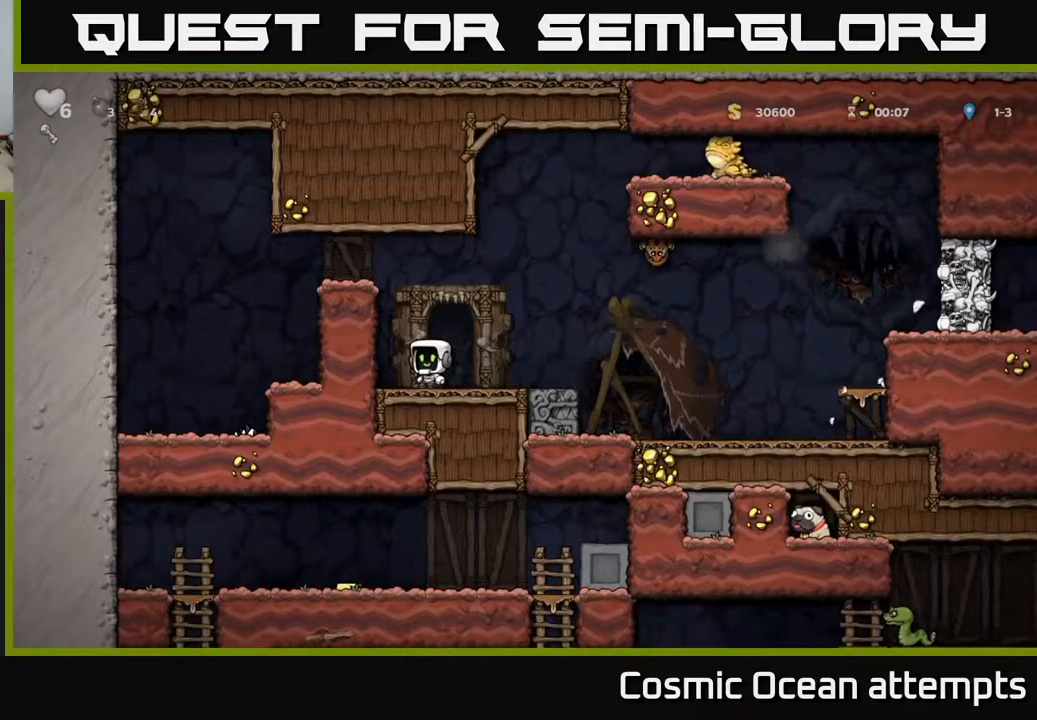
{"buttons": [], "left_stick": "center", "right_stick": "center", "events": []}
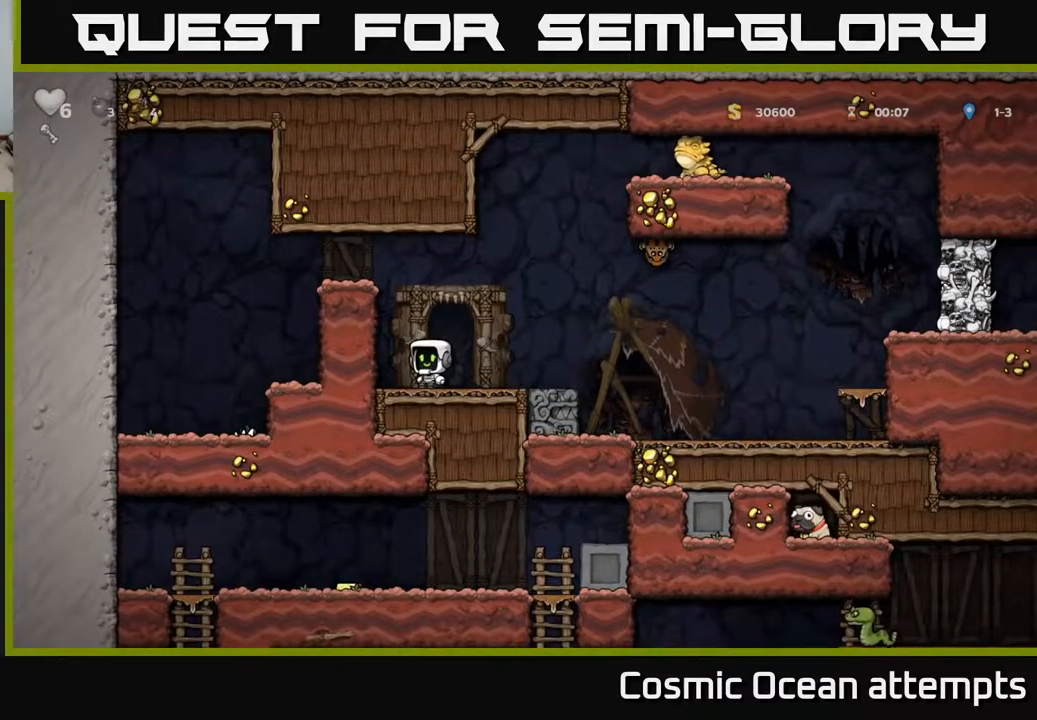
{"buttons": [], "left_stick": "center", "right_stick": "center", "events": []}
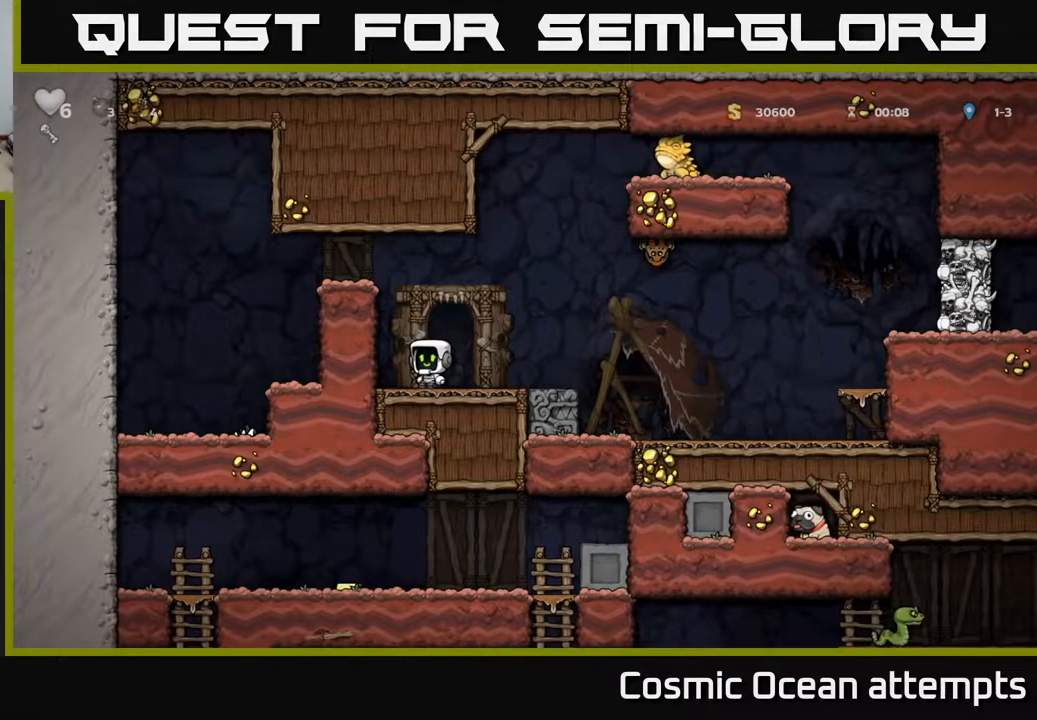
{"buttons": [], "left_stick": "center", "right_stick": "center", "events": []}
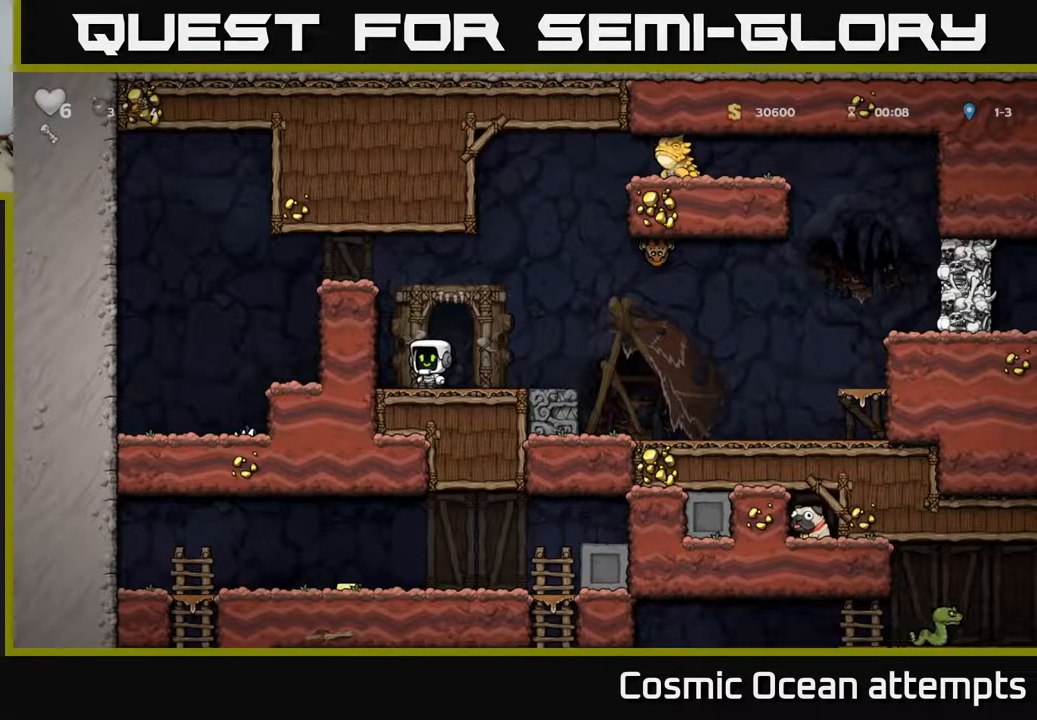
{"buttons": [], "left_stick": "center", "right_stick": "center", "events": []}
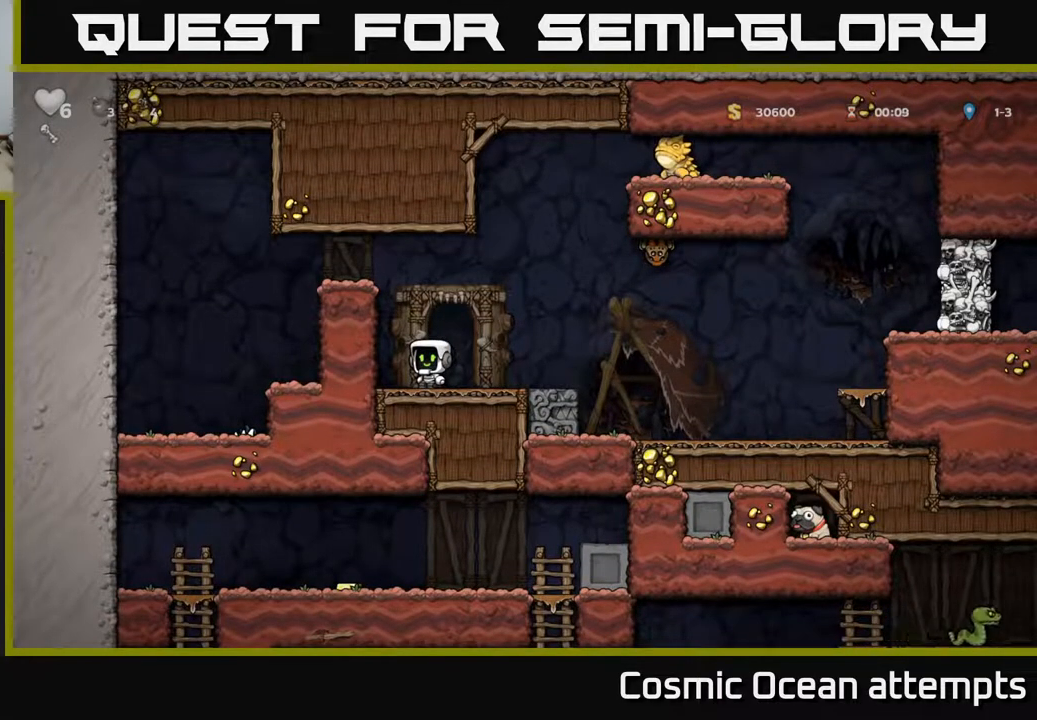
{"buttons": ["DPAD_LEFT"], "left_stick": "center", "right_stick": "center", "events": [[317, "DPAD_LEFT", "down"]]}
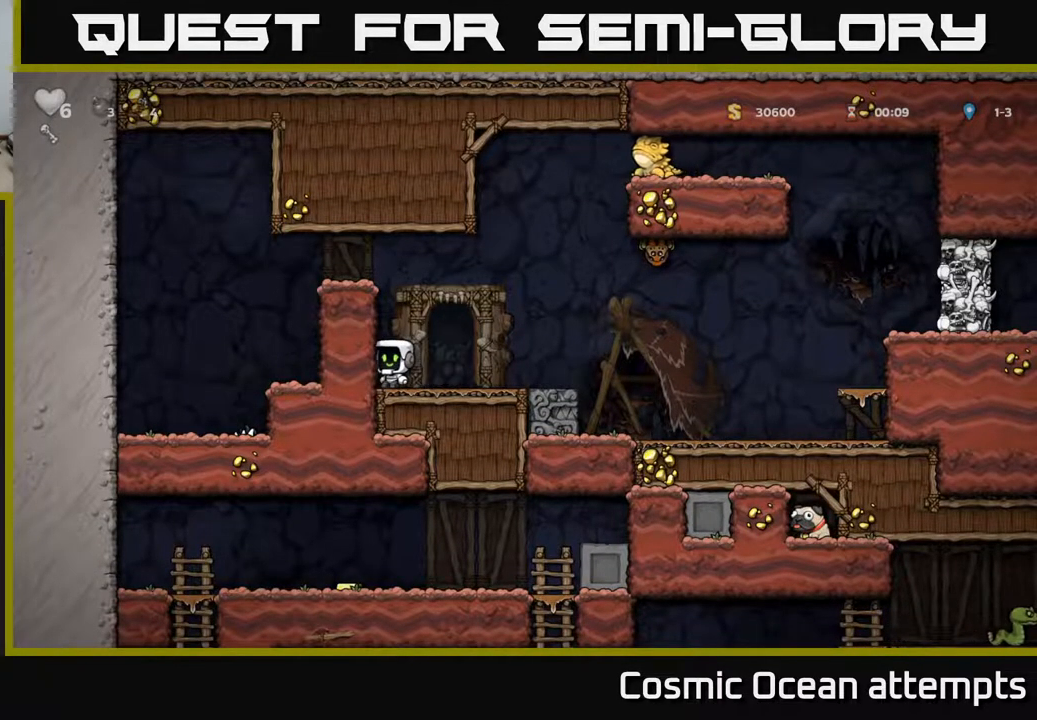
{"buttons": ["DPAD_RIGHT"], "left_stick": "center", "right_stick": "center", "events": [[17, "DPAD_LEFT", "up"], [67, "DPAD_RIGHT", "down"]]}
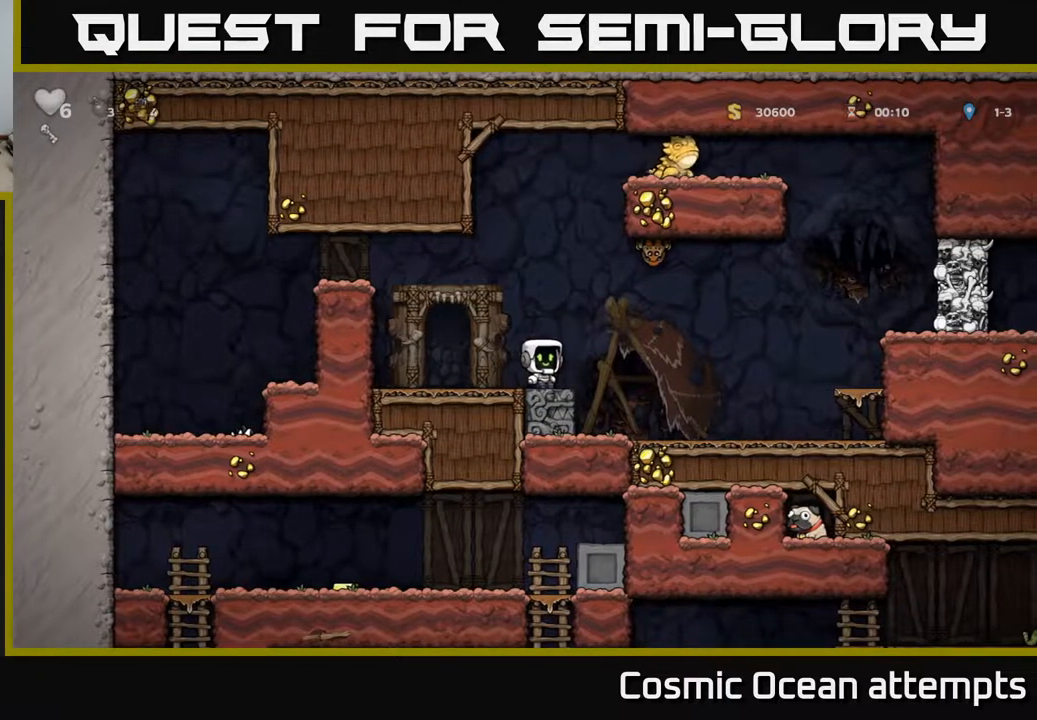
{"buttons": [], "left_stick": "center", "right_stick": "center", "events": [[50, "A", "down"], [167, "A", "up"], [350, "DPAD_RIGHT", "up"], [367, "DPAD_LEFT", "down"], [383, "X", "down"], [417, "DPAD_LEFT", "up"], [450, "X", "up"]]}
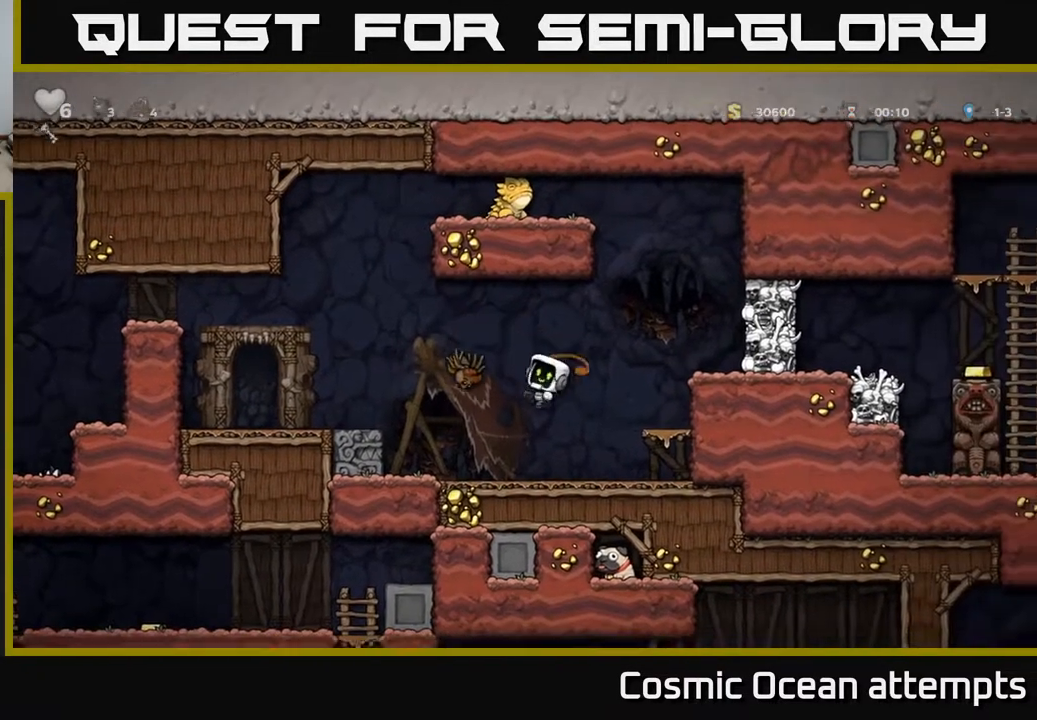
{"buttons": ["DPAD_RIGHT"], "left_stick": "center", "right_stick": "center", "events": [[17, "DPAD_RIGHT", "down"], [83, "A", "down"], [250, "A", "up"], [317, "A", "down"], [467, "A", "up"]]}
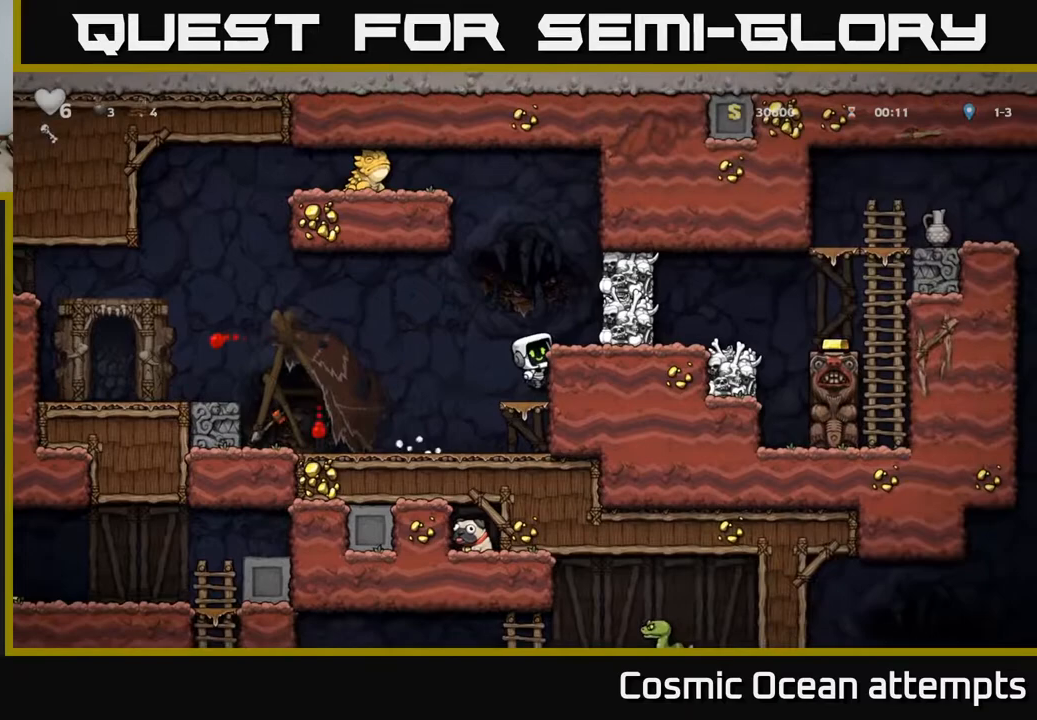
{"buttons": [], "left_stick": "center", "right_stick": "center", "events": [[17, "DPAD_RIGHT", "up"]]}
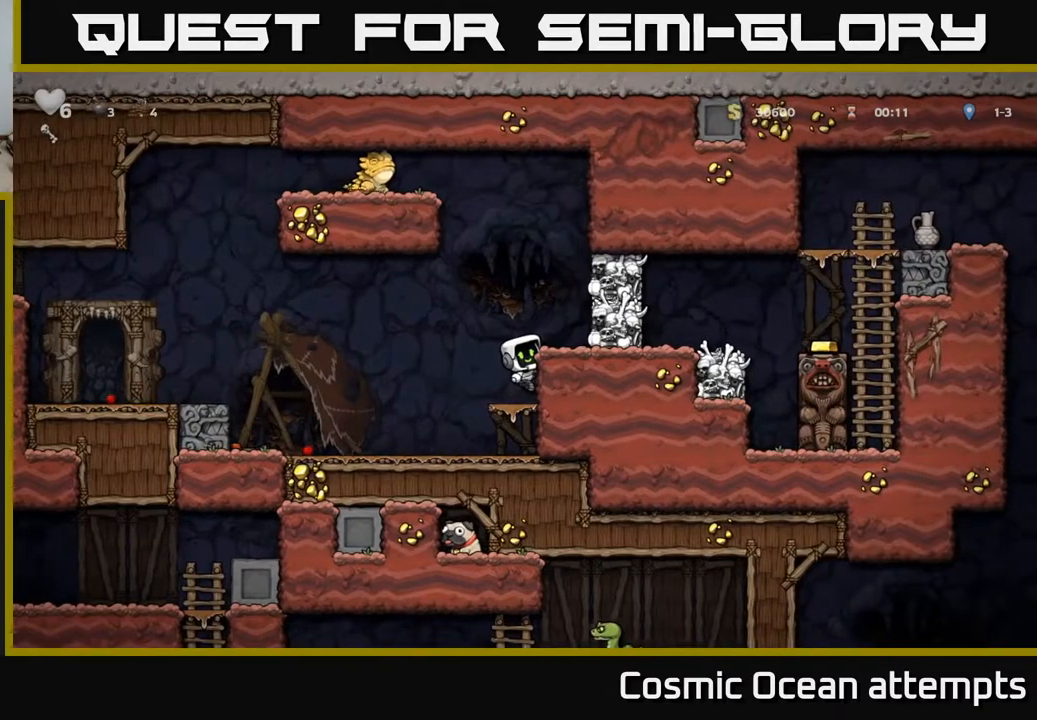
{"buttons": ["DPAD_LEFT"], "left_stick": "center", "right_stick": "center", "events": [[233, "A", "down"], [267, "DPAD_LEFT", "down"], [383, "A", "up"]]}
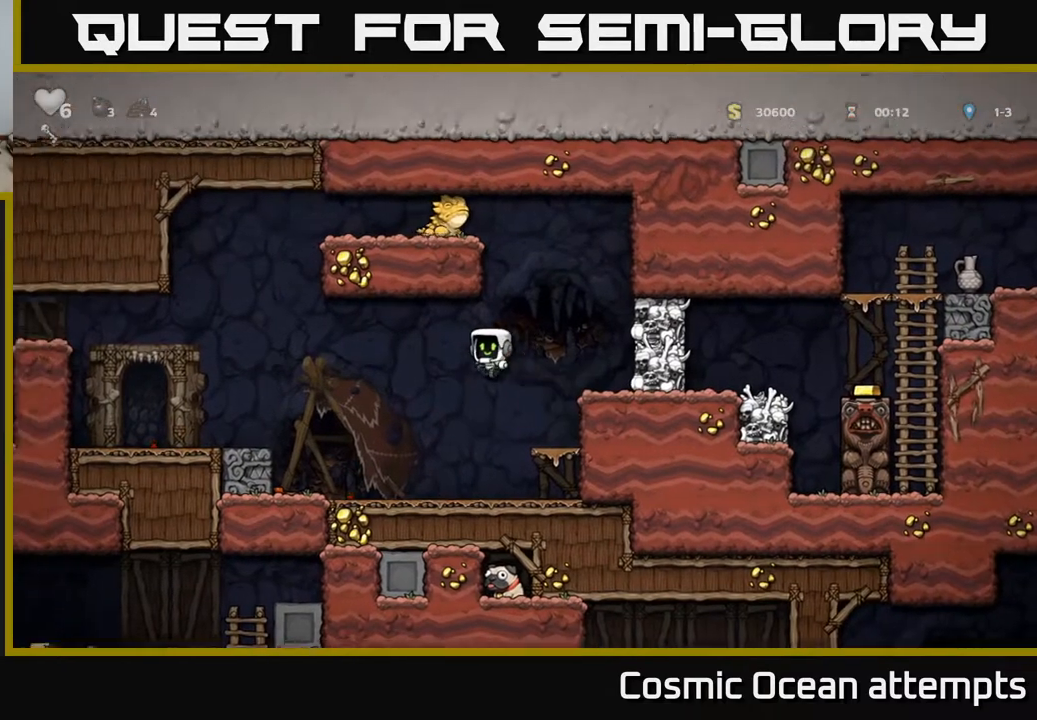
{"buttons": ["X", "DPAD_DOWN"], "left_stick": "center", "right_stick": "center", "events": [[333, "DPAD_DOWN", "down"], [333, "DPAD_LEFT", "up"], [433, "X", "down"]]}
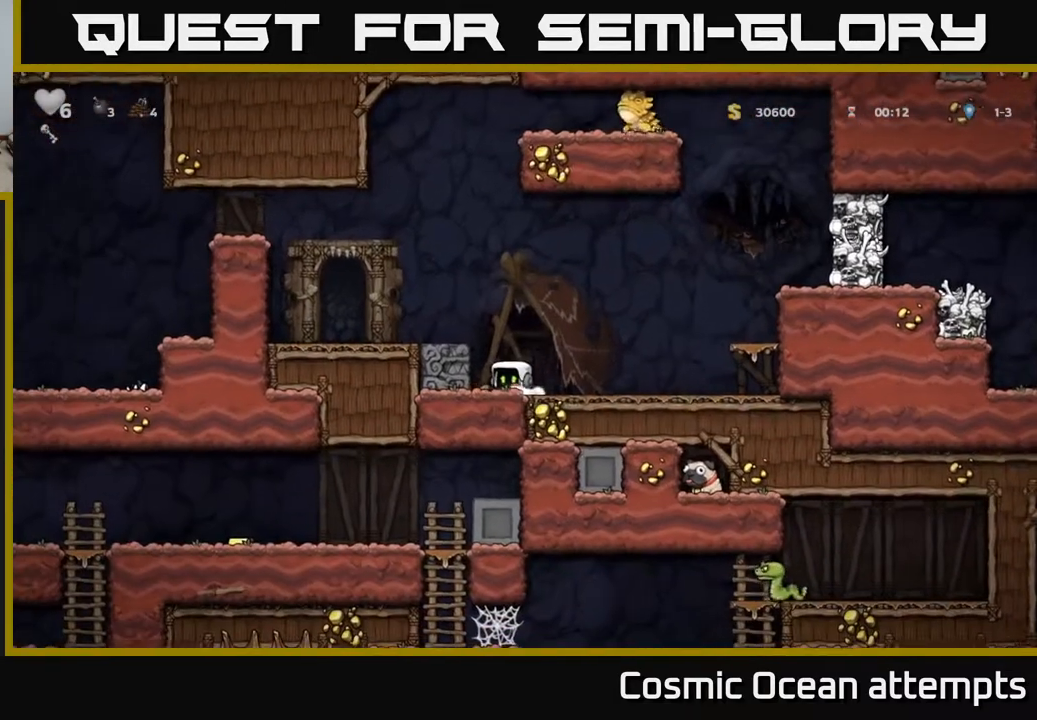
{"buttons": ["DPAD_RIGHT"], "left_stick": "center", "right_stick": "center", "events": [[33, "DPAD_RIGHT", "down"], [50, "DPAD_DOWN", "up"], [50, "X", "up"], [100, "A", "down"], [467, "A", "up"]]}
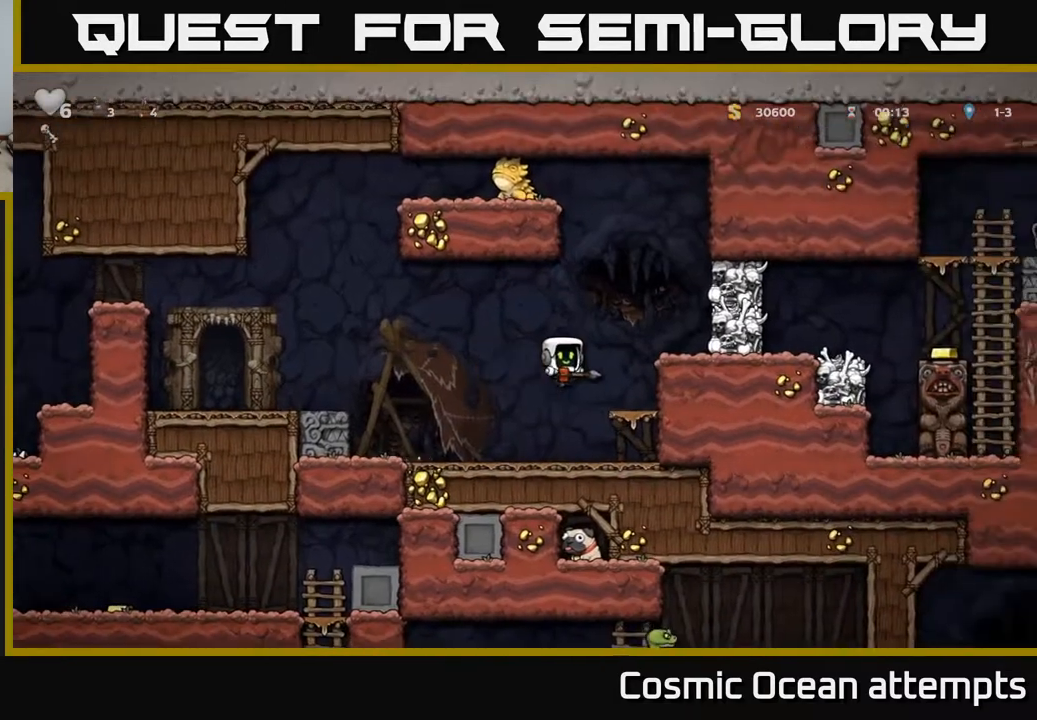
{"buttons": ["A"], "left_stick": "center", "right_stick": "center", "events": [[117, "DPAD_RIGHT", "up"], [283, "DPAD_DOWN", "down"], [350, "A", "down"], [350, "DPAD_DOWN", "up"]]}
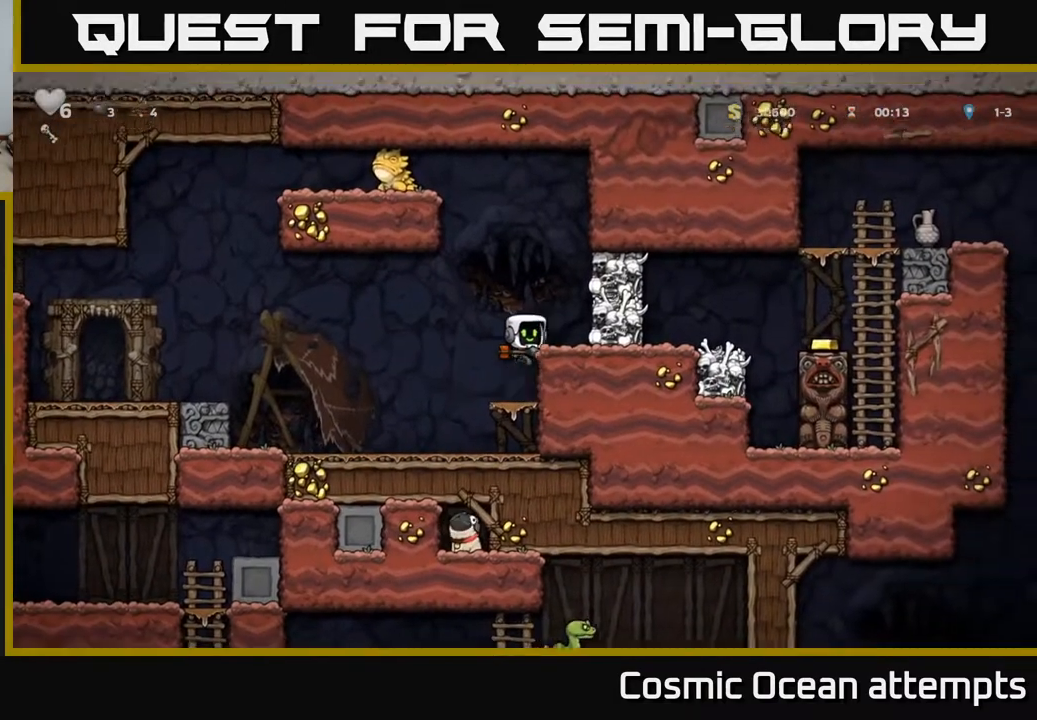
{"buttons": ["X", "DPAD_DOWN"], "left_stick": "center", "right_stick": "center", "events": [[17, "A", "up"], [17, "DPAD_RIGHT", "down"], [100, "DPAD_RIGHT", "up"], [317, "DPAD_DOWN", "down"], [417, "X", "down"]]}
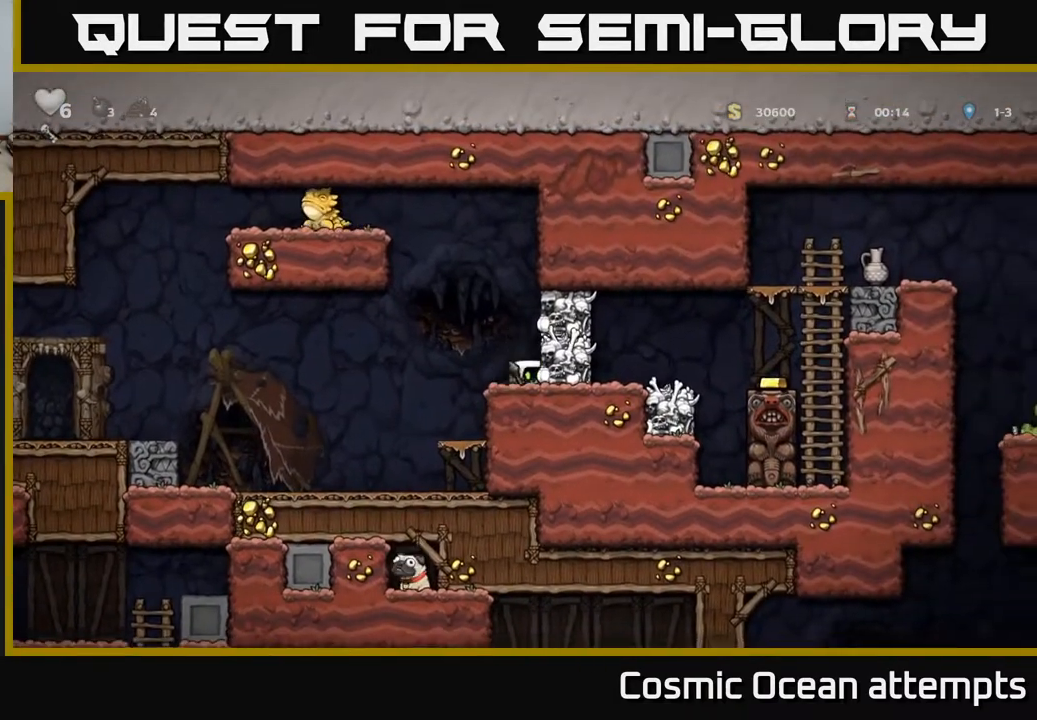
{"buttons": [], "left_stick": "center", "right_stick": "center", "events": [[17, "DPAD_DOWN", "up"], [17, "X", "up"], [117, "A", "down"], [200, "X", "down"], [267, "A", "up"], [283, "X", "up"]]}
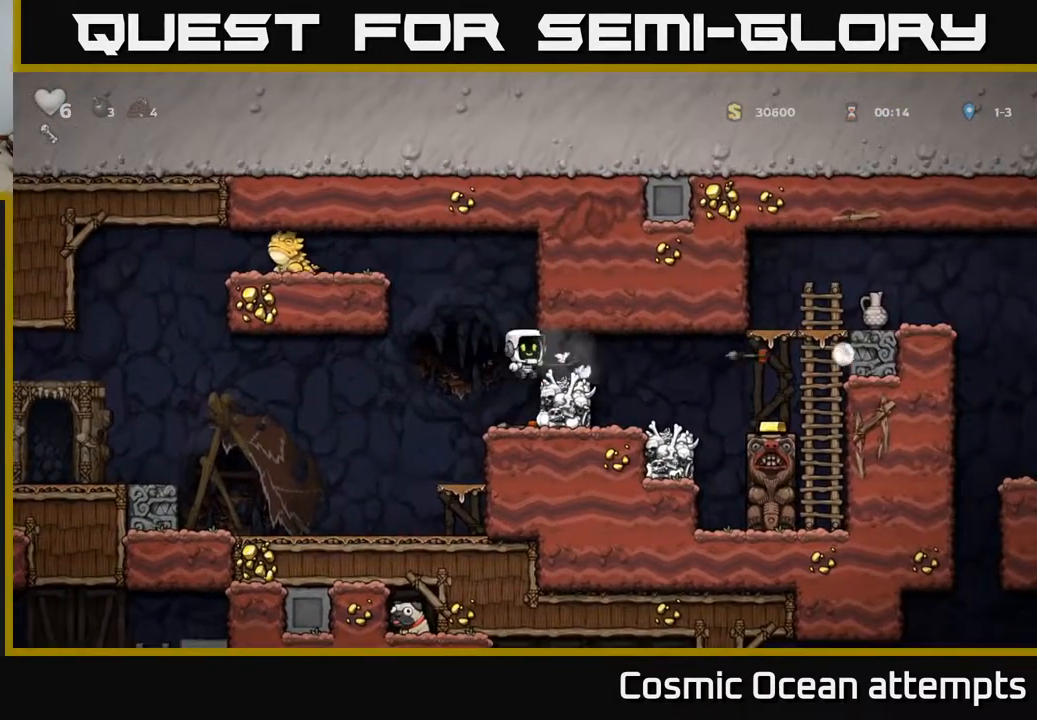
{"buttons": [], "left_stick": "center", "right_stick": "center", "events": []}